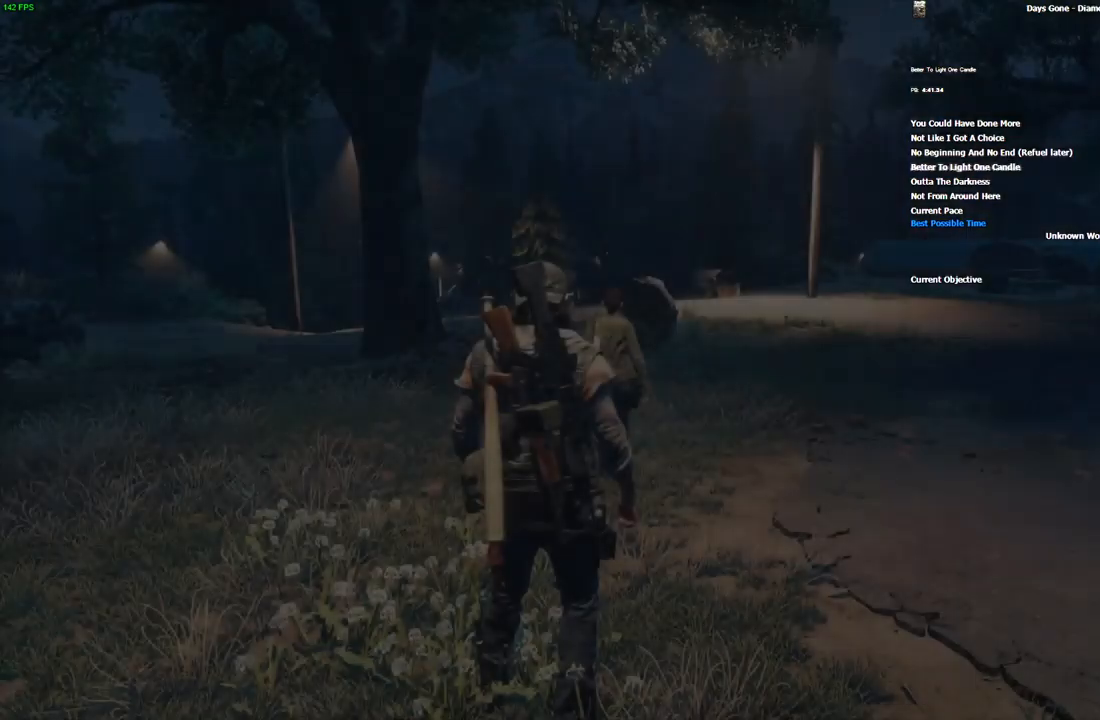
Gameplay with keyboard and mouse; each line is a JSON object with the keys and mouse buttons held at the frame after it. "events" lists presses ("down") and releases ("up") of "1", "2", "3", "4", "5", "a", "alt", "c", "caps_lock", "ctrl", "d", "e", "escape", "f", "g", "q", "r", "s", "shift", "space", "super", "tab", "tilde", "v", "w", "x", "z", "mouse_left", "mouse_wheel" and "mouse_right" between this image and that frame as [ms after this image, input, new state], when the widget could be followed in between. "mouse_left", "mouse_wheel", "mouse_right" = the "left", "wheel", "right" buttons of the "mouse" list. No other keys are recorded. "wheel" means that the mouse wheel is clicked or scrolled. Mouse movement is not recorded.
{"keys": ["w"], "mouse": [], "events": []}
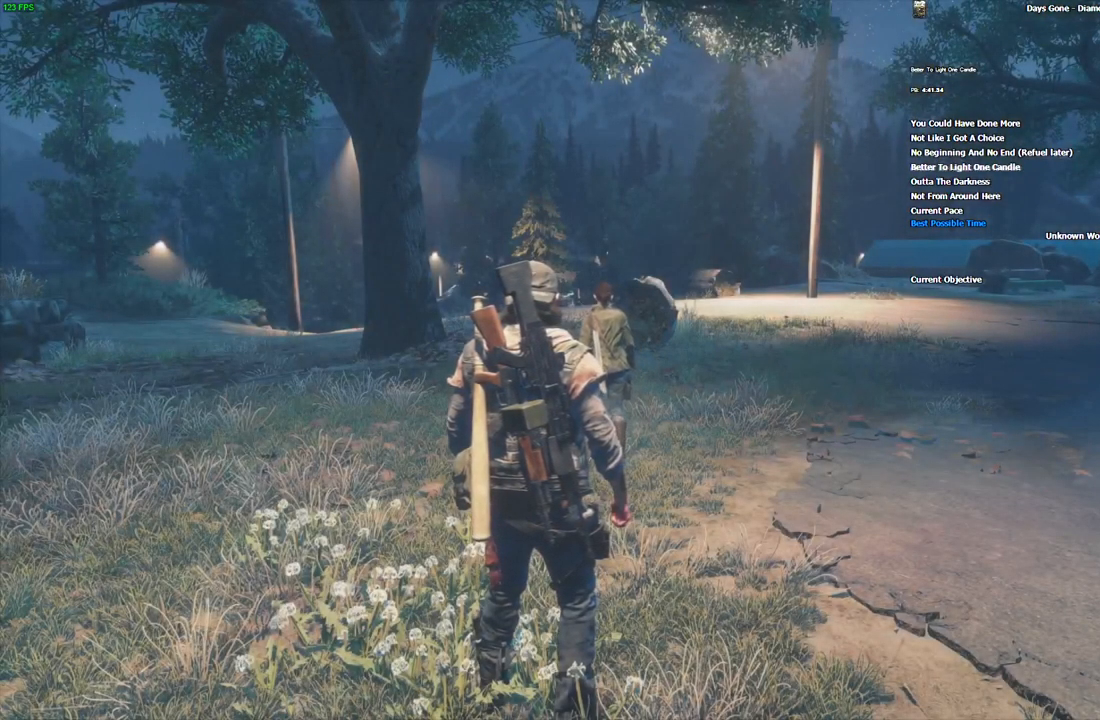
{"keys": ["shift", "w"], "mouse": [], "events": [[100, "shift", "down"]]}
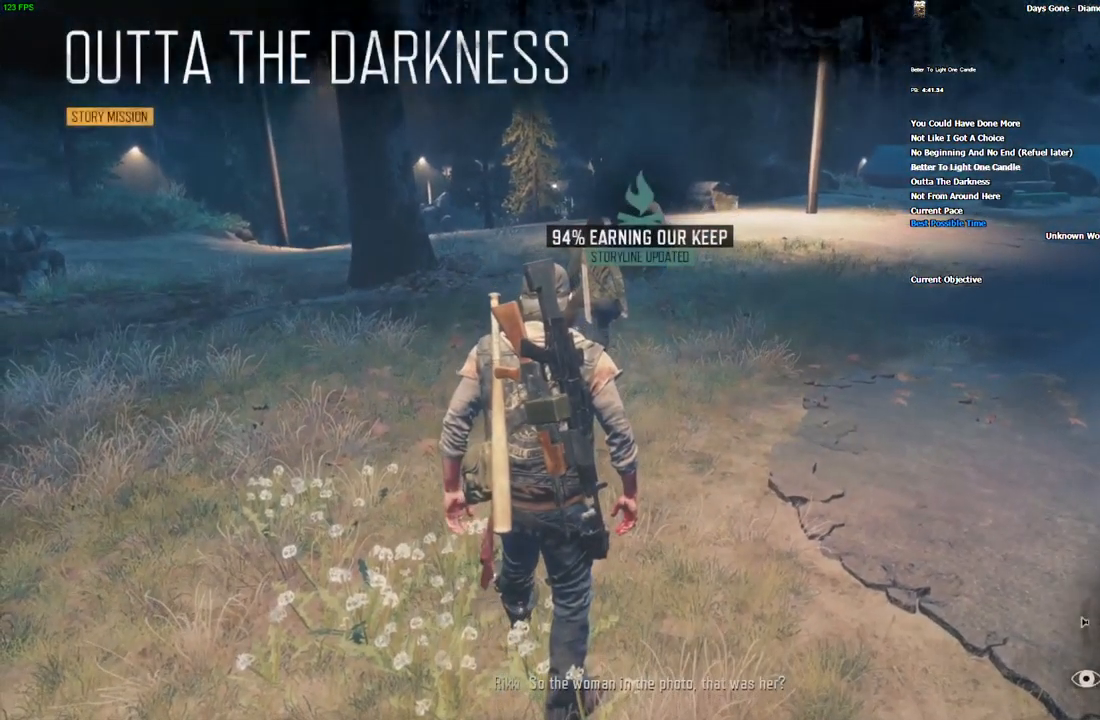
{"keys": ["w"], "mouse": [], "events": [[133, "shift", "up"], [233, "shift", "down"], [450, "shift", "up"]]}
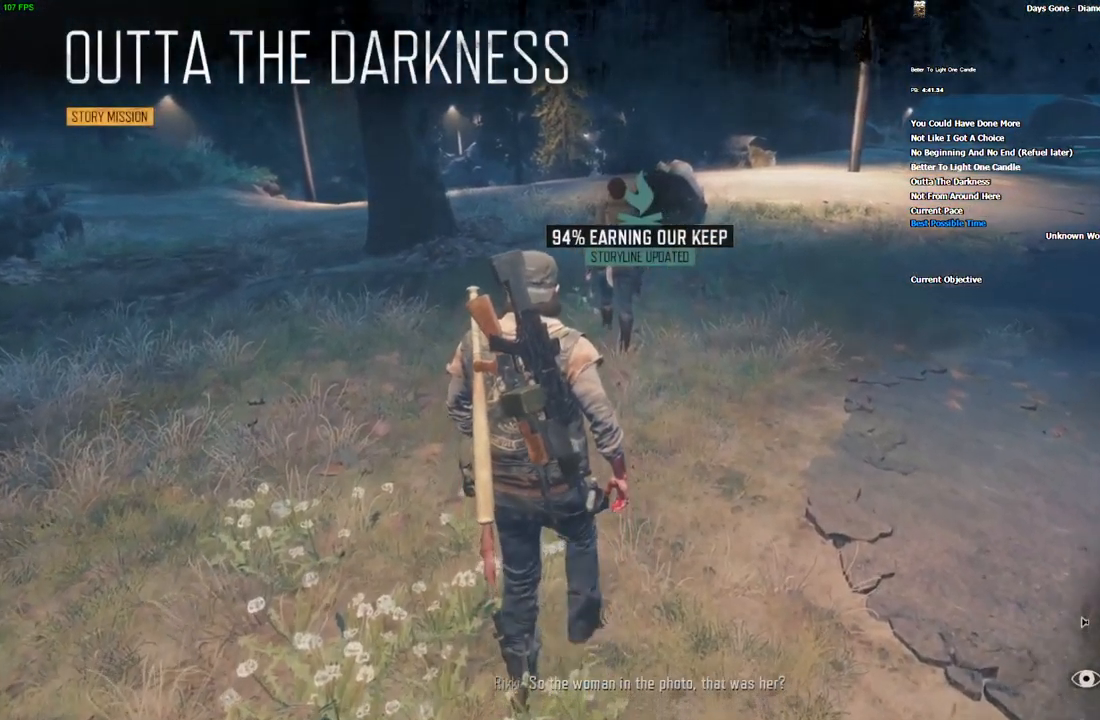
{"keys": ["w"], "mouse": [], "events": []}
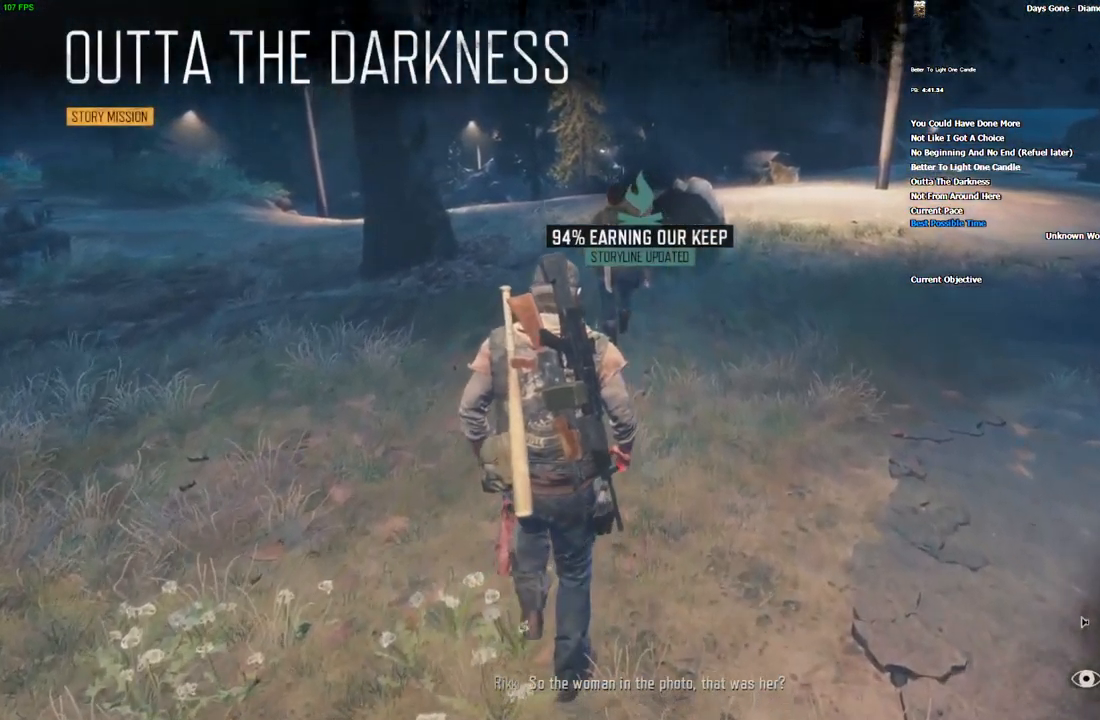
{"keys": ["w"], "mouse": [], "events": []}
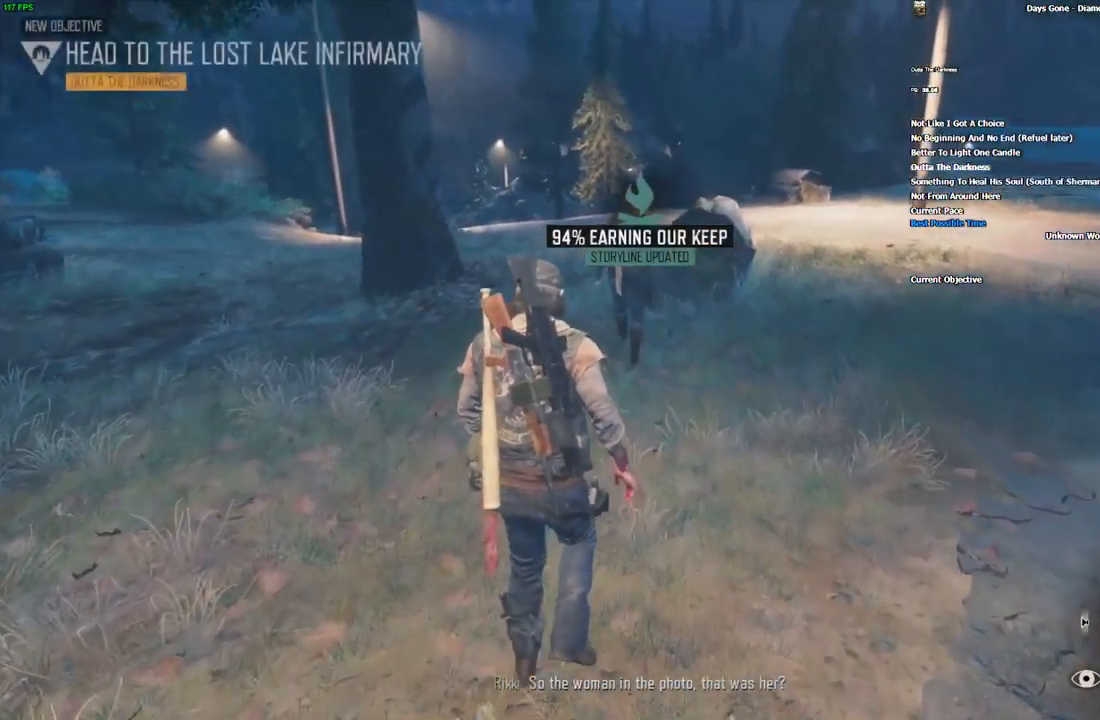
{"keys": ["w"], "mouse": [], "events": []}
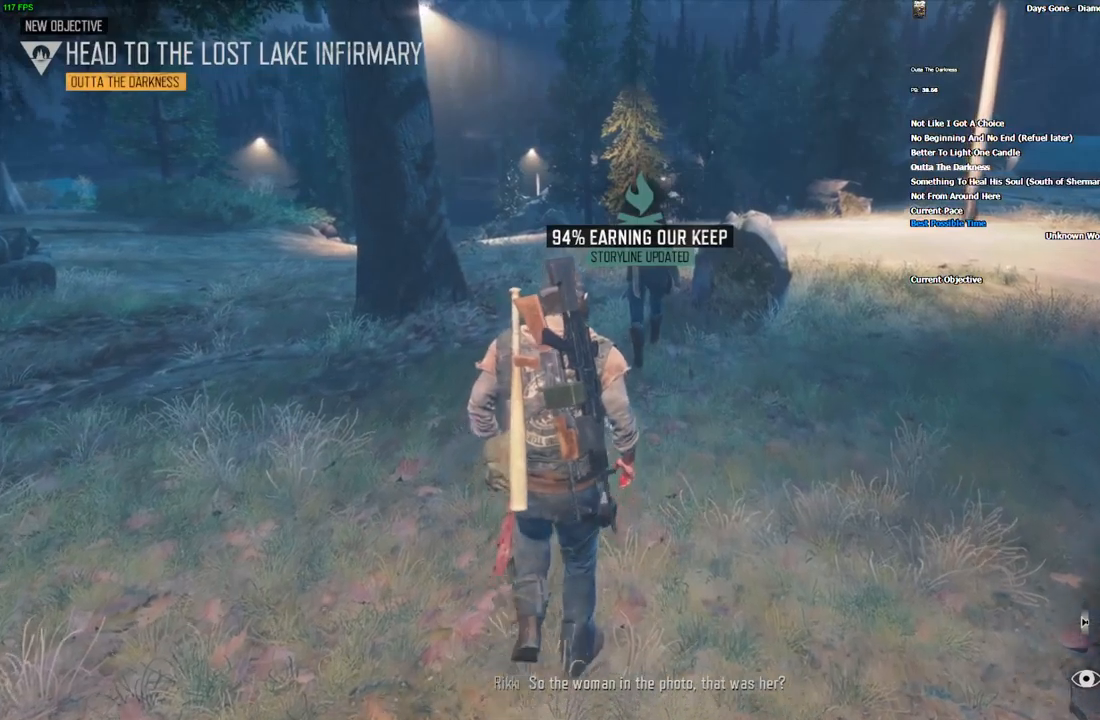
{"keys": ["w"], "mouse": [], "events": []}
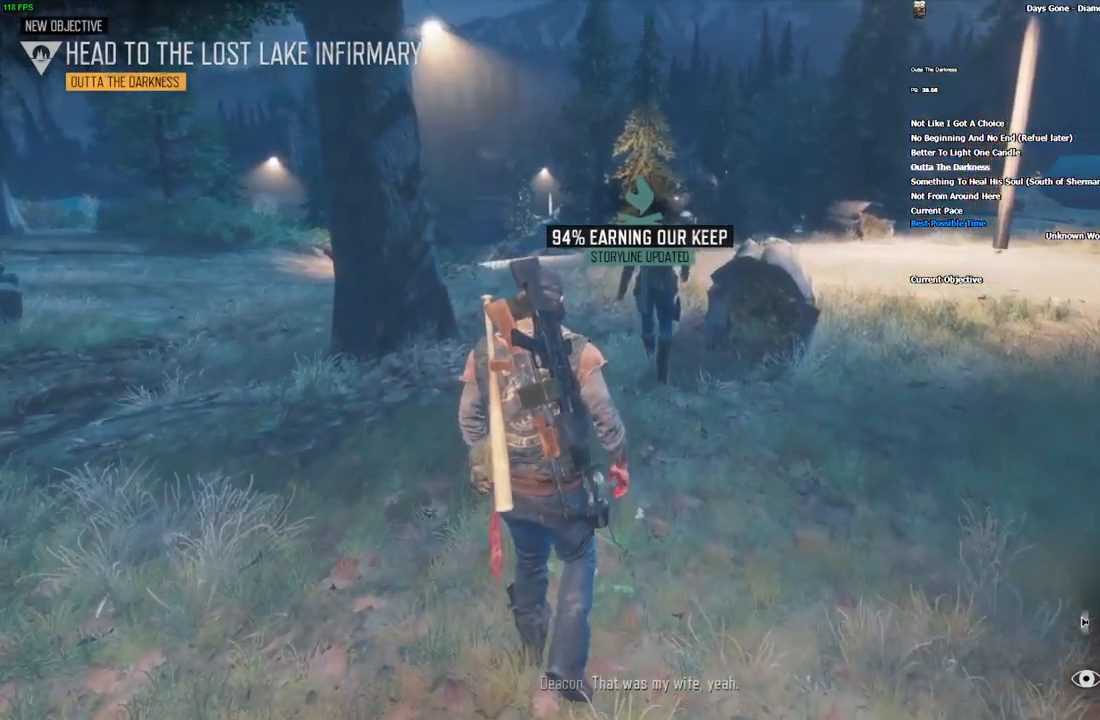
{"keys": ["w"], "mouse": [], "events": []}
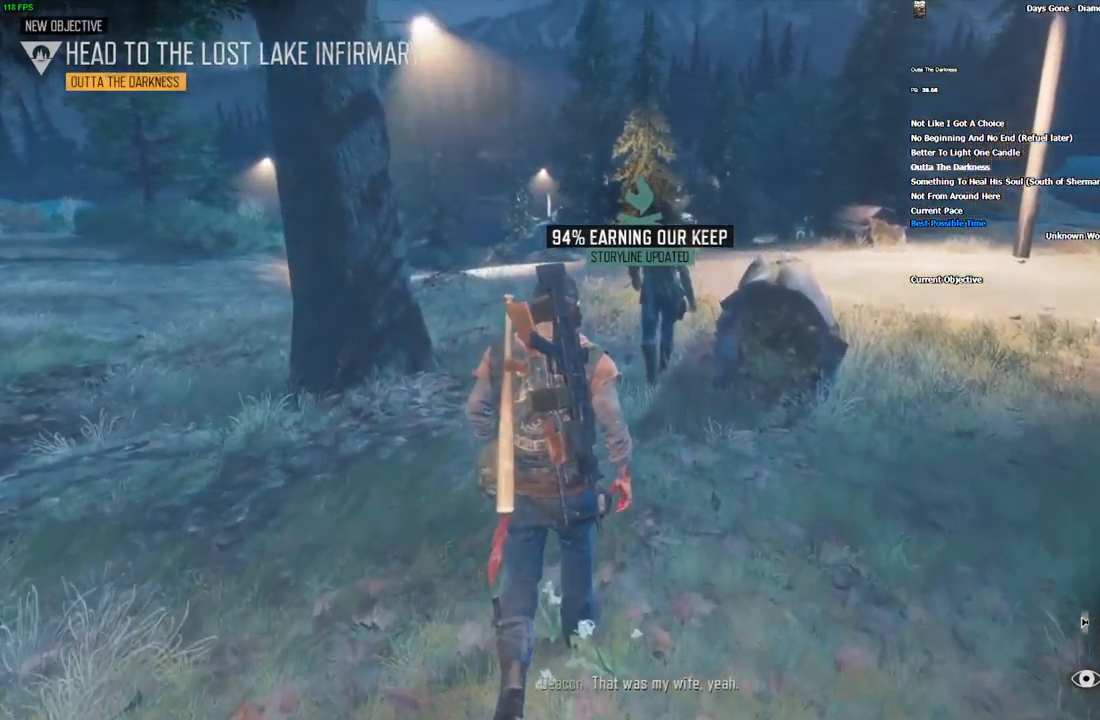
{"keys": ["w"], "mouse": [], "events": []}
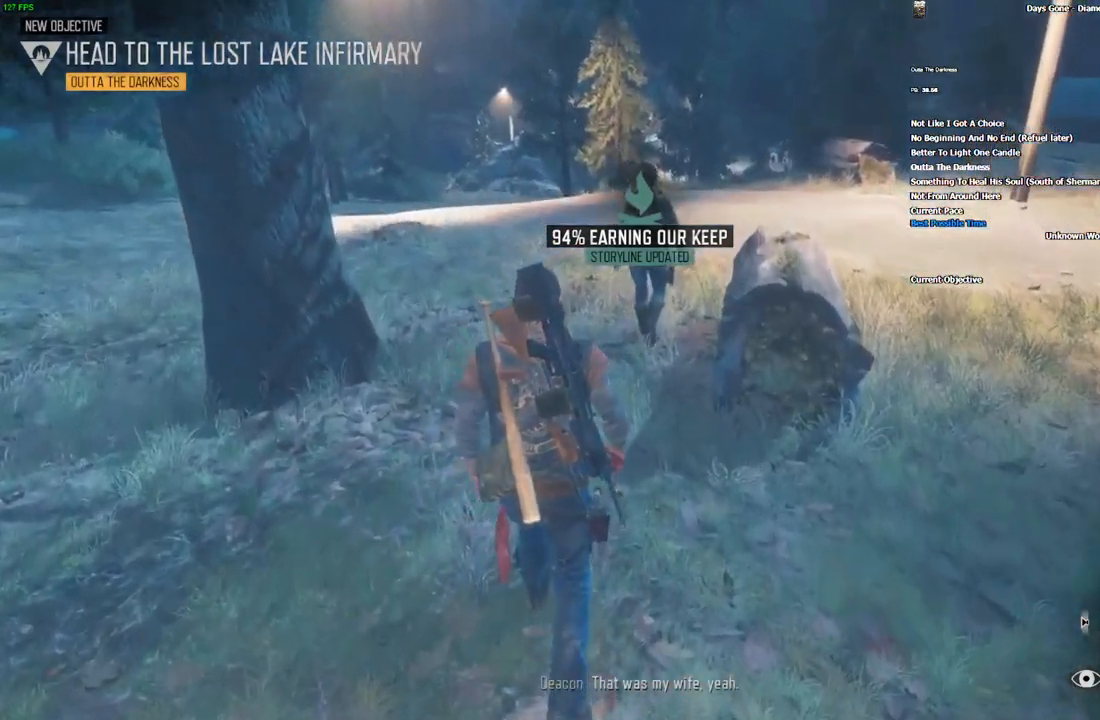
{"keys": ["w"], "mouse": [], "events": []}
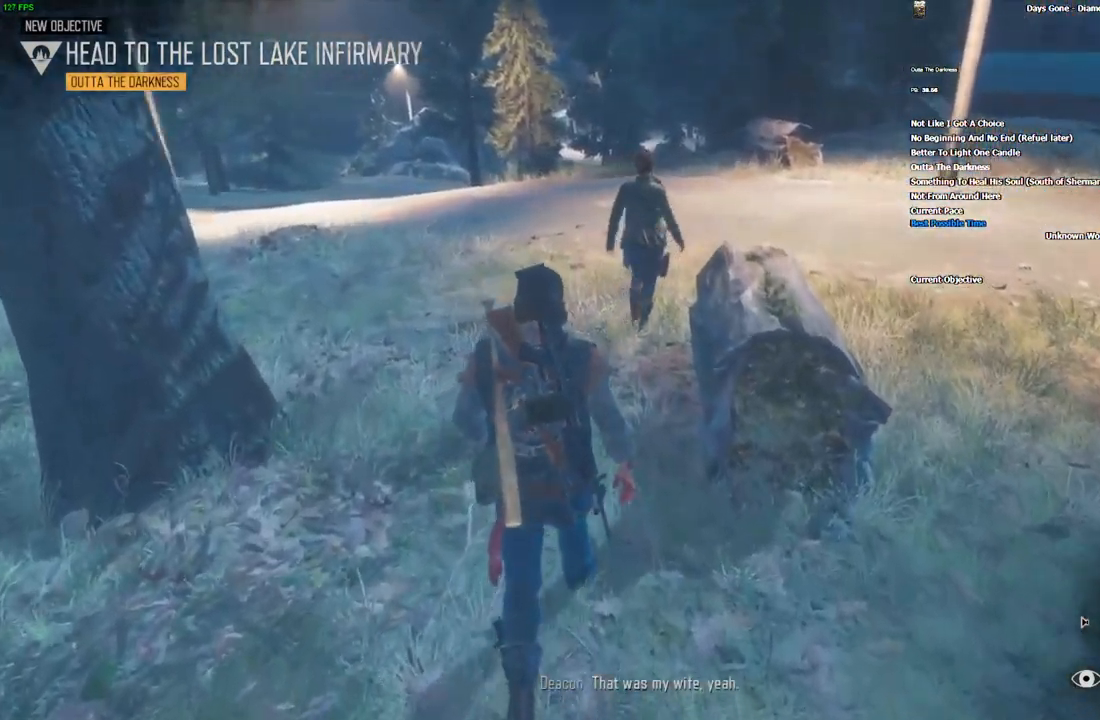
{"keys": ["w"], "mouse": [], "events": []}
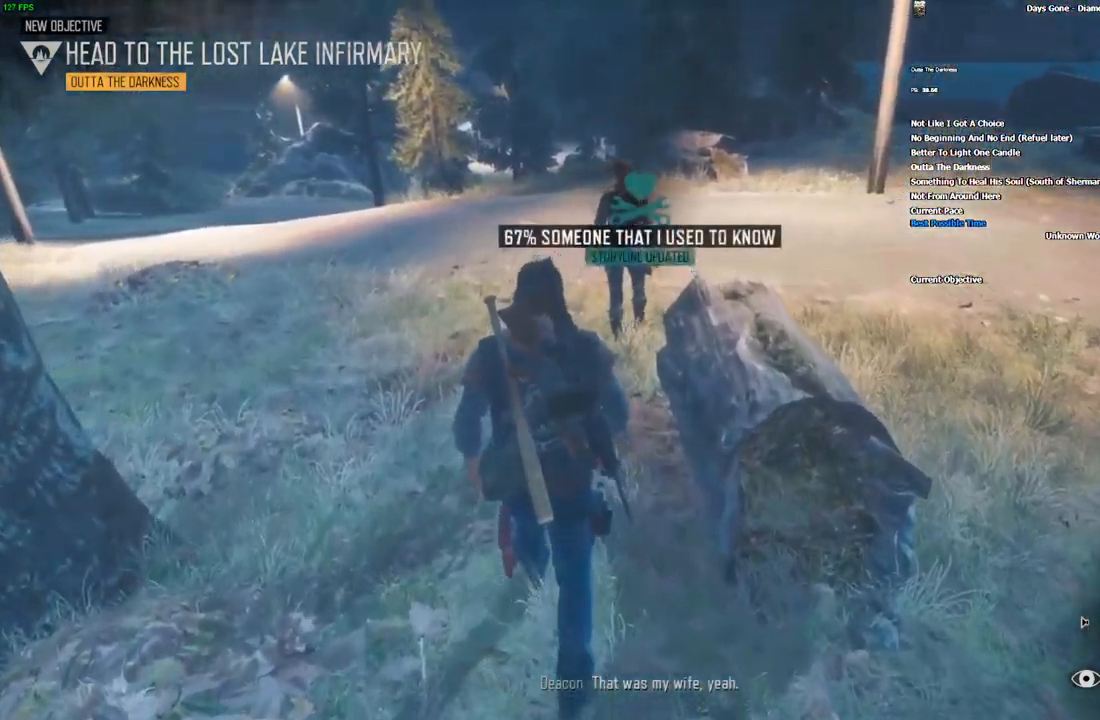
{"keys": ["w"], "mouse": [], "events": []}
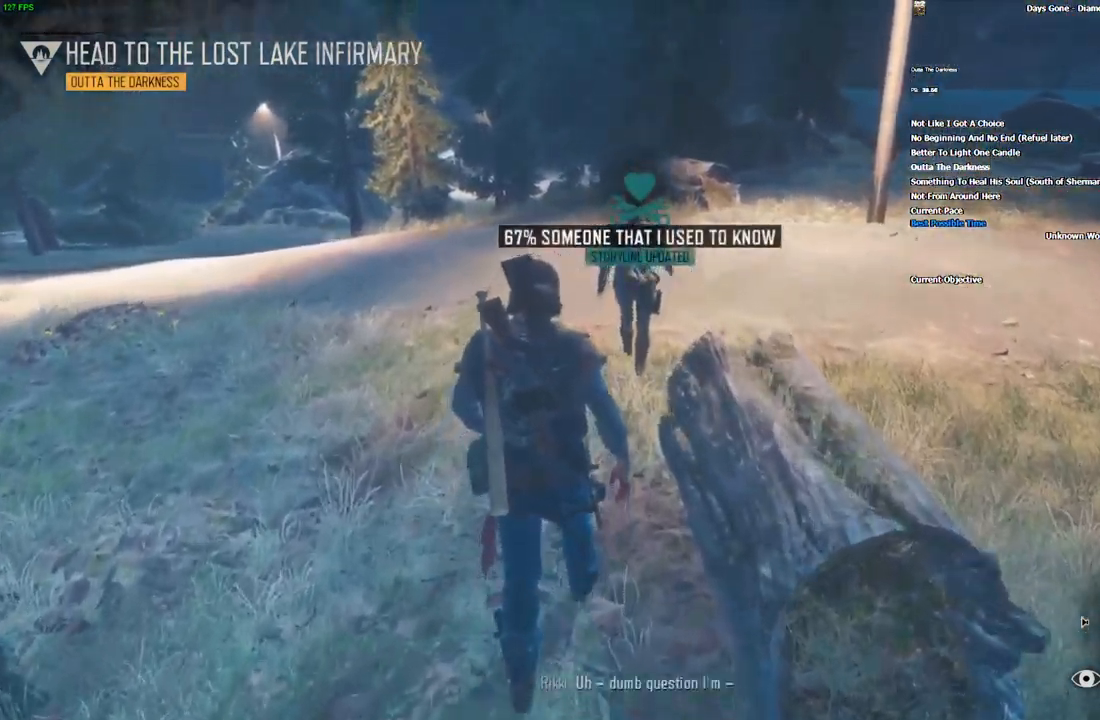
{"keys": ["w"], "mouse": [], "events": []}
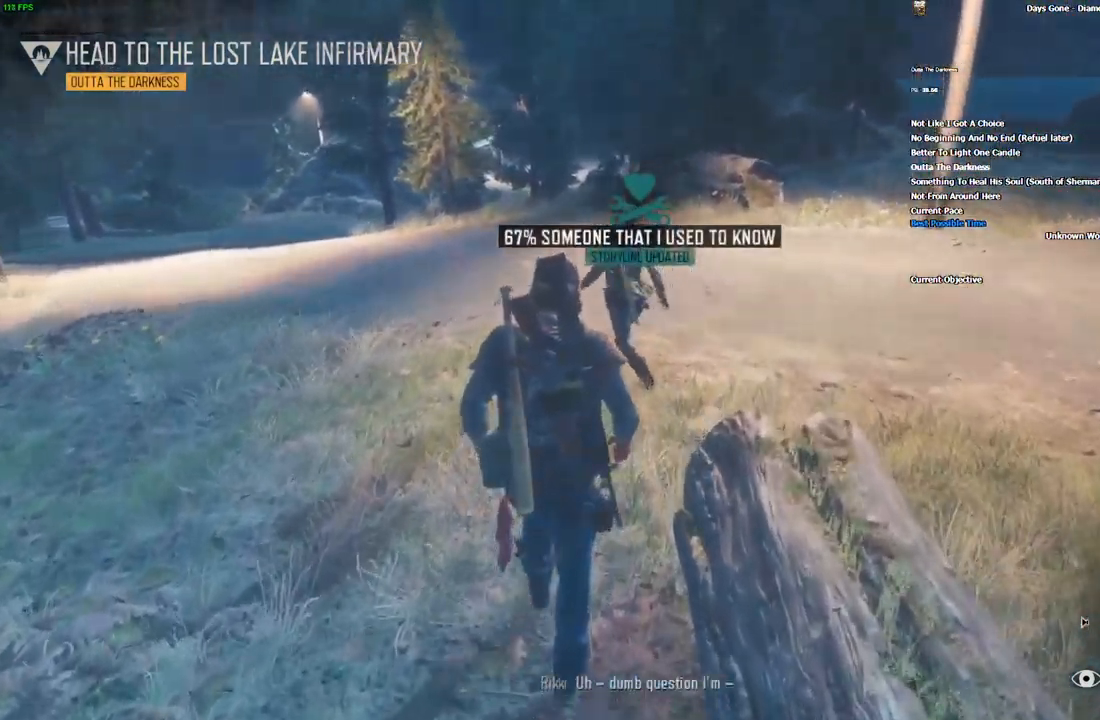
{"keys": ["w"], "mouse": [], "events": []}
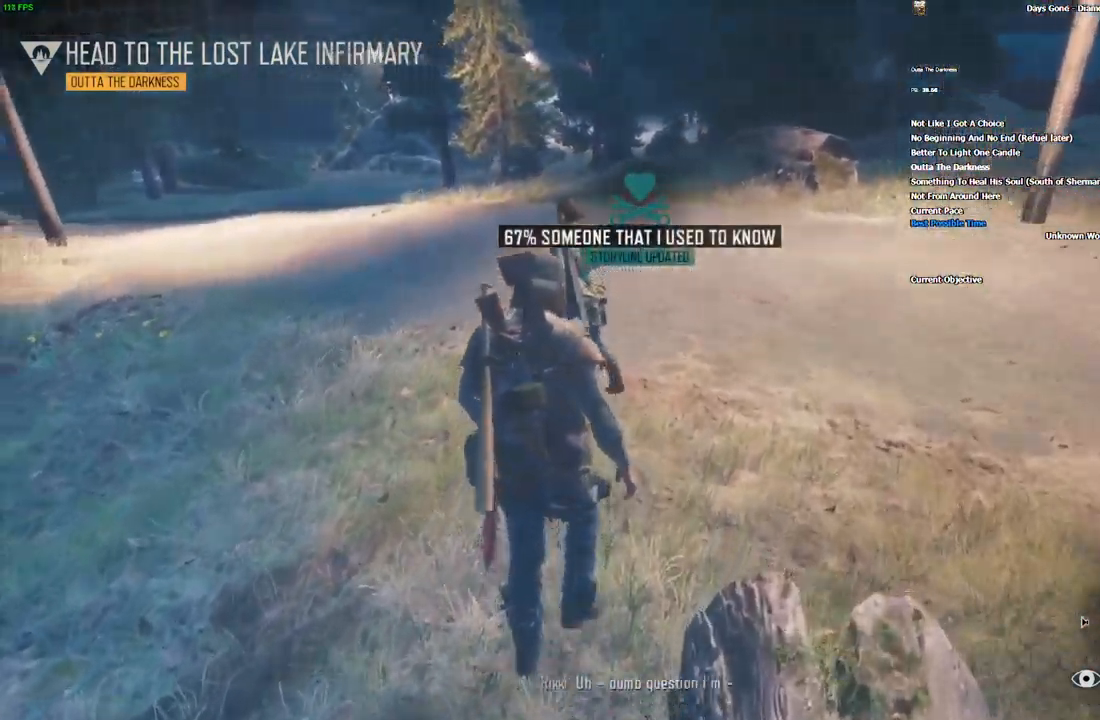
{"keys": ["w"], "mouse": [], "events": []}
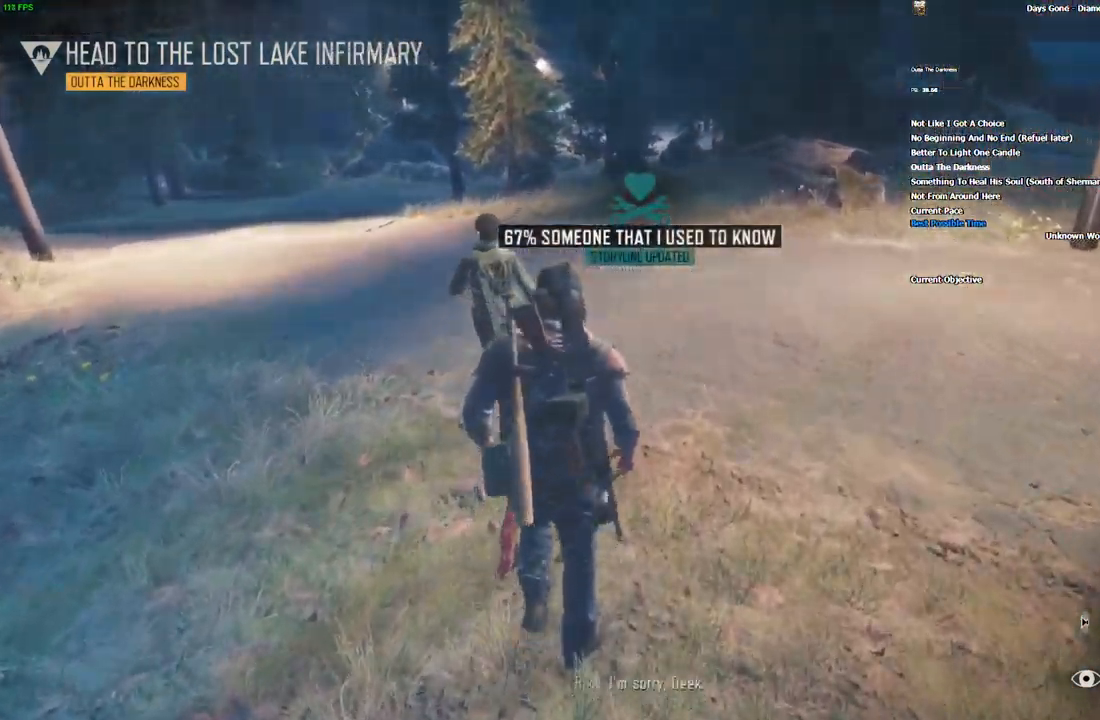
{"keys": ["w"], "mouse": [], "events": []}
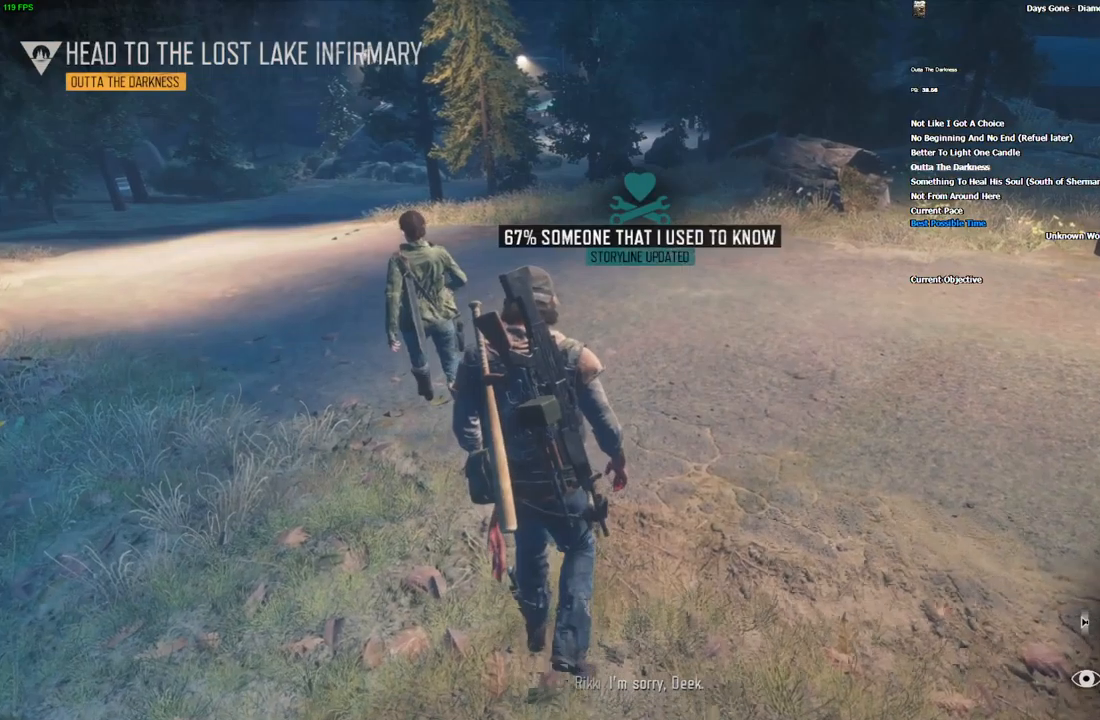
{"keys": ["w"], "mouse": [], "events": []}
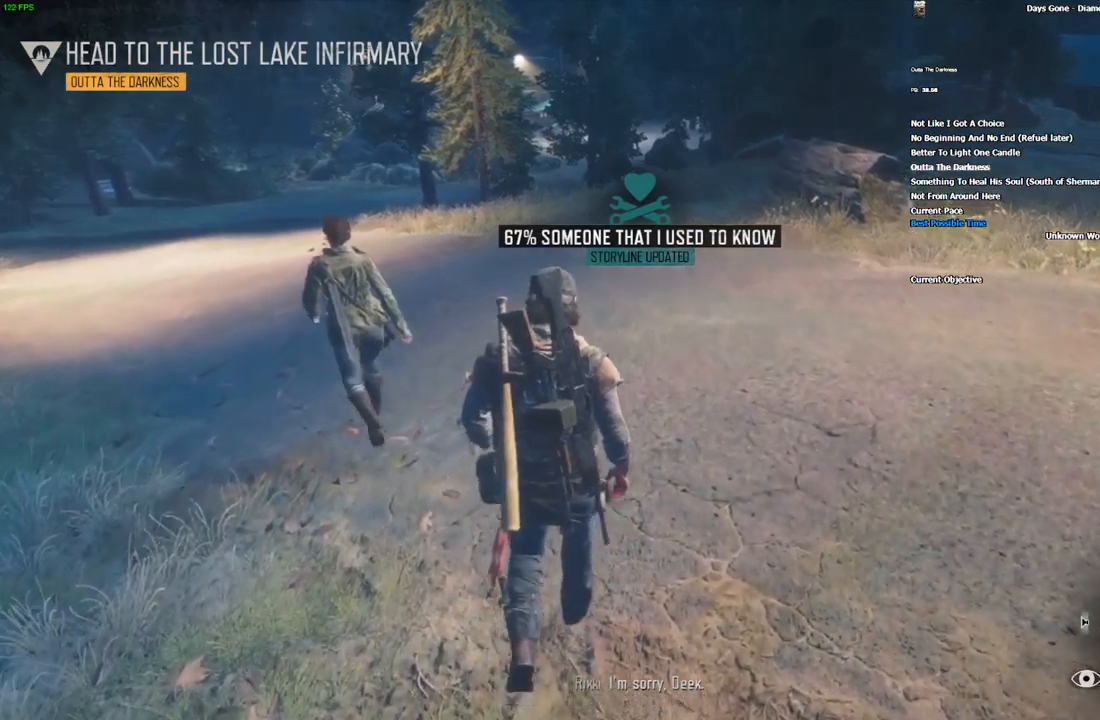
{"keys": ["w"], "mouse": [], "events": []}
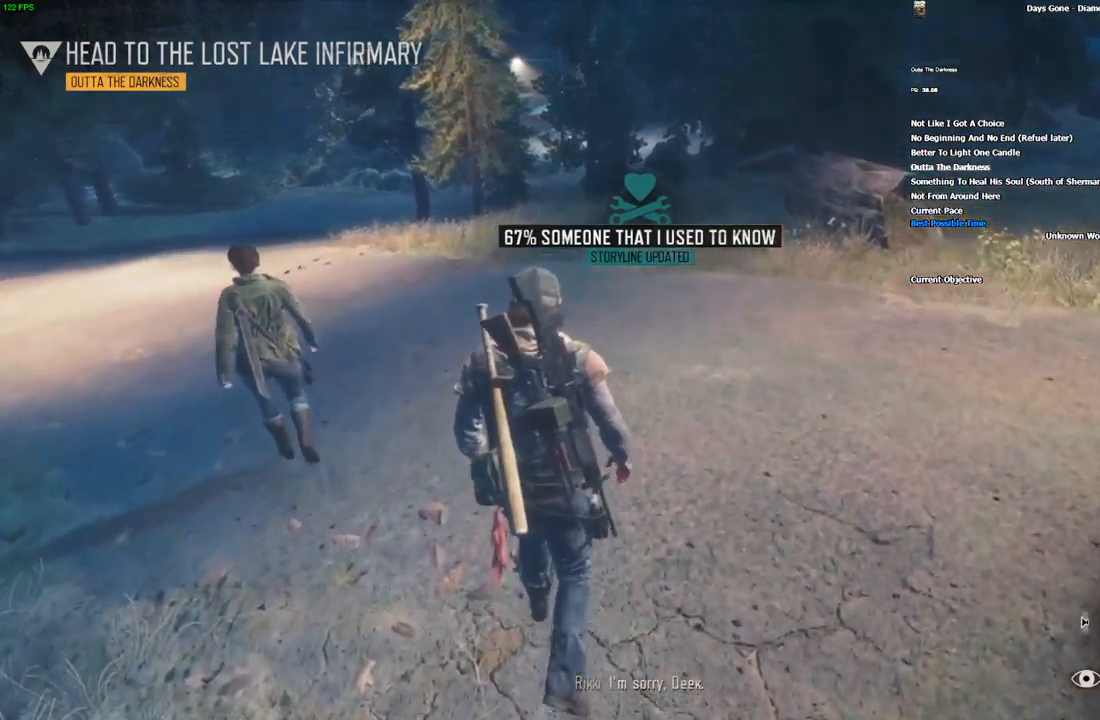
{"keys": ["w"], "mouse": [], "events": []}
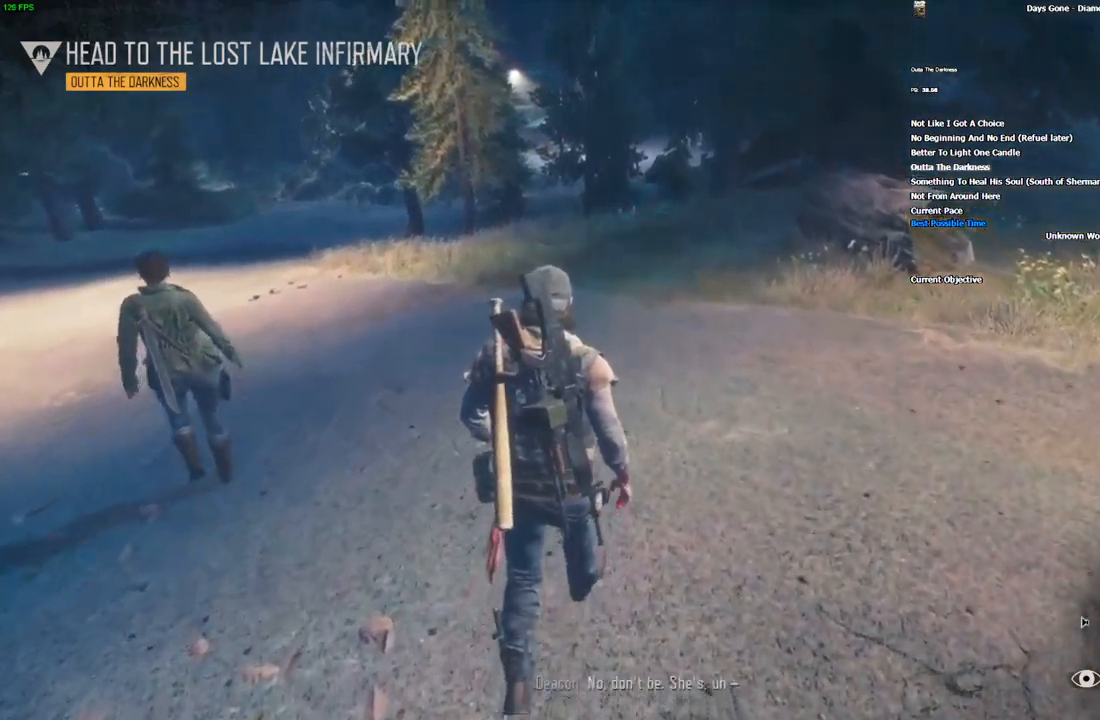
{"keys": ["w"], "mouse": [], "events": []}
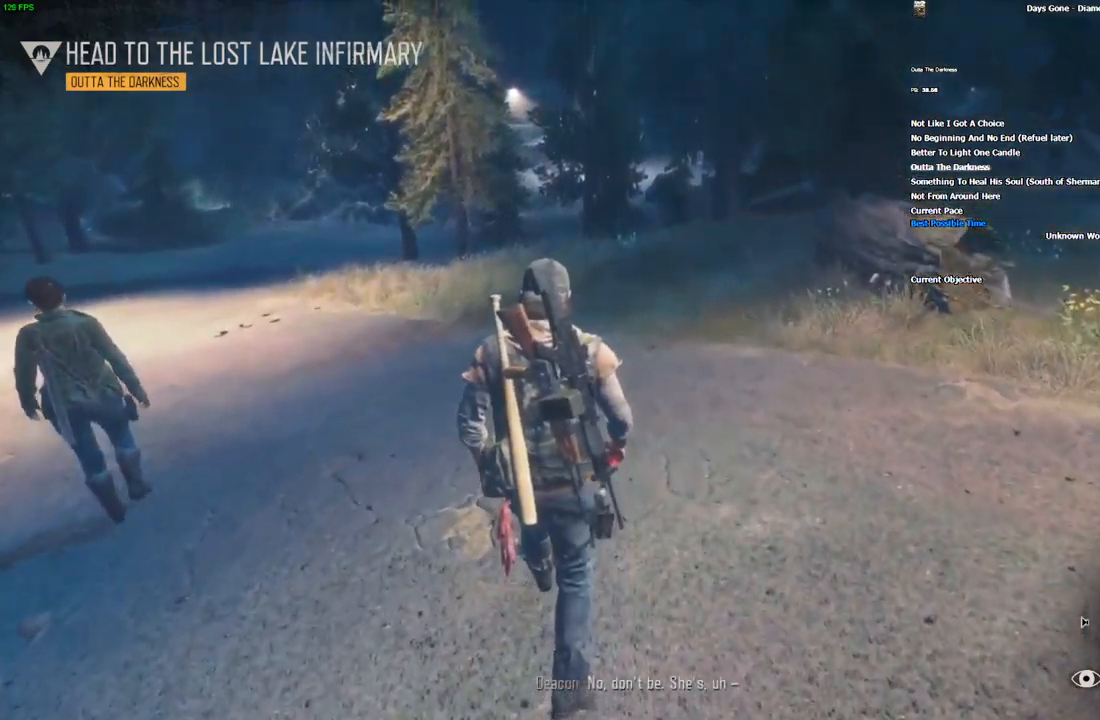
{"keys": ["w"], "mouse": [], "events": []}
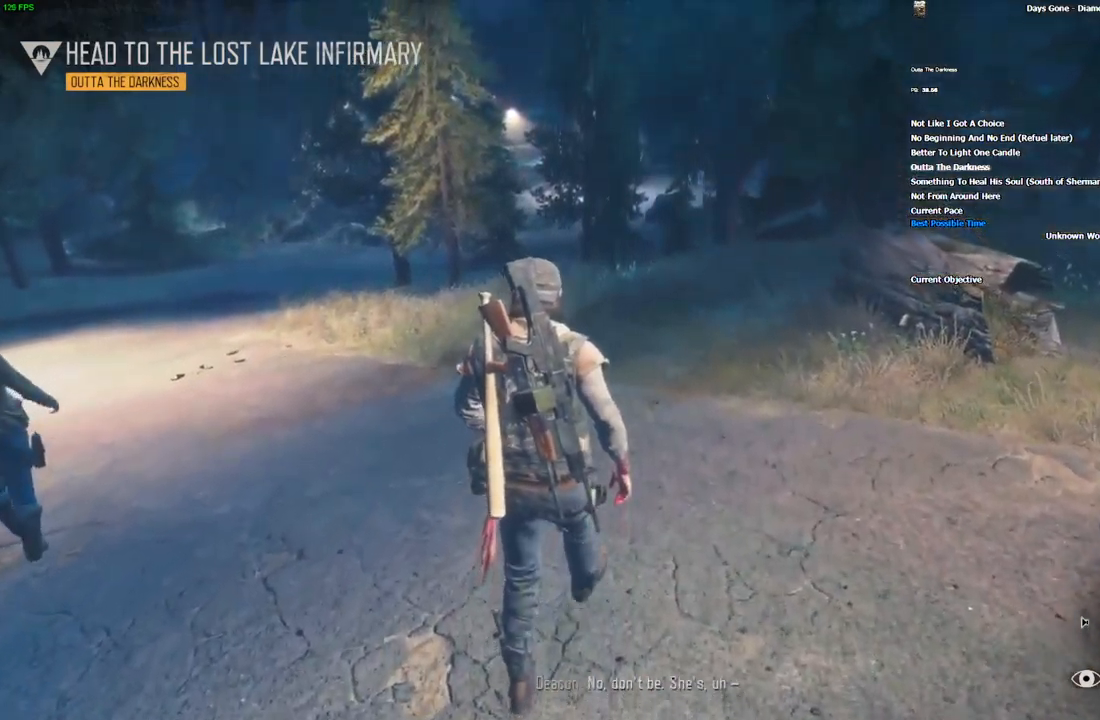
{"keys": ["w"], "mouse": [], "events": []}
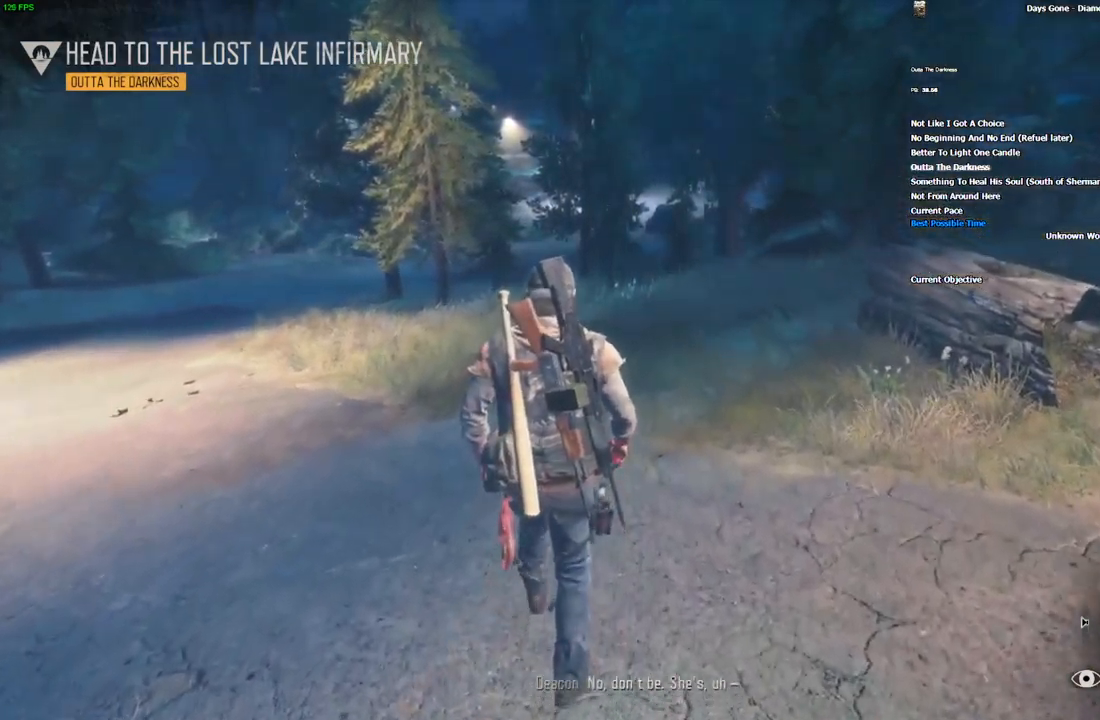
{"keys": ["w"], "mouse": [], "events": []}